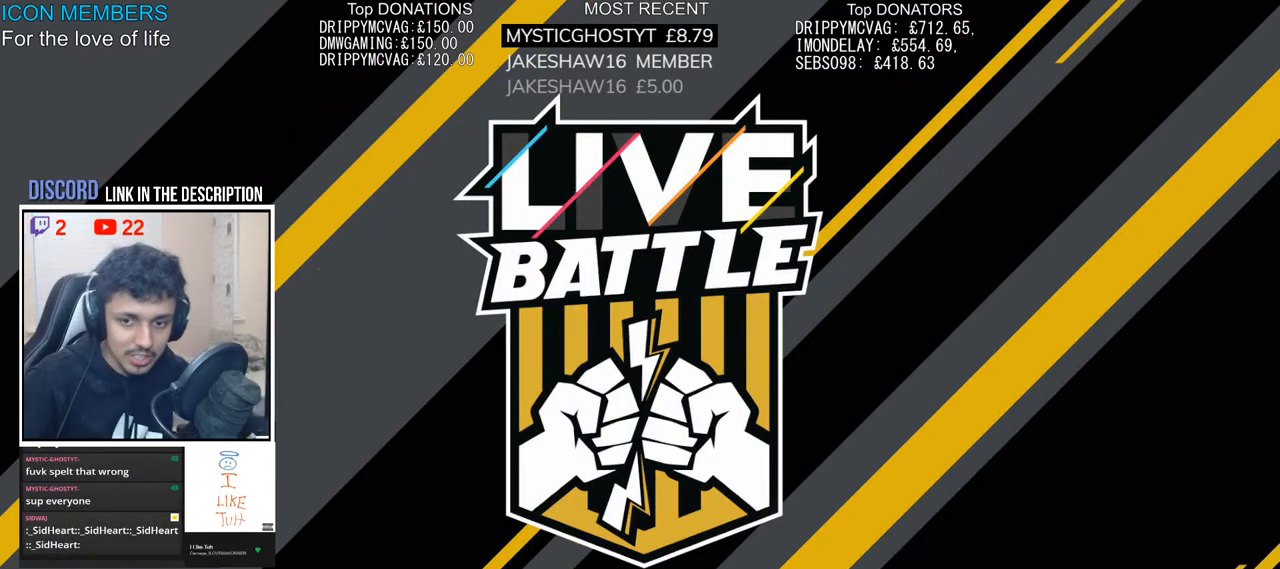
Gameplay with a controller (PlayStation layout); each line is a JSON object with the inputs held at the frame after it (dt_ms = milliseconds from this image to that frame). "events" lists button and stick changes between this image and that frame as [ms after this image, input, new state], when the widget could be followed in between.
{"dt_ms": 500, "buttons": ["R2"], "left_stick": "center", "right_stick": "center", "events": [[183, "R2", "down"]]}
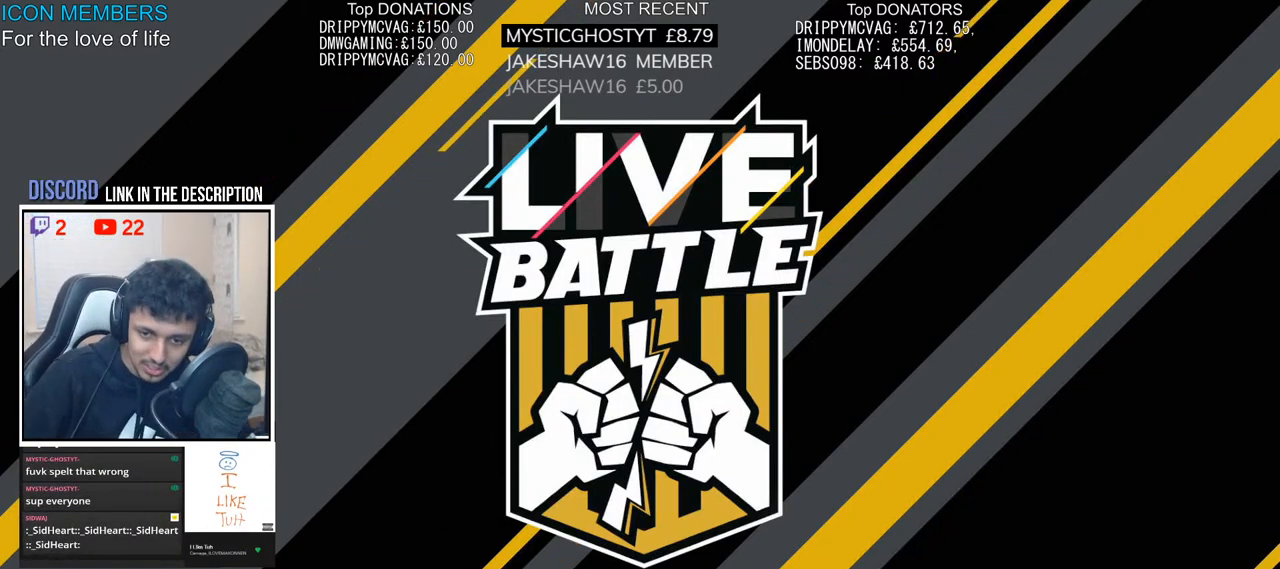
{"dt_ms": 500, "buttons": ["R2"], "left_stick": "center", "right_stick": "center", "events": []}
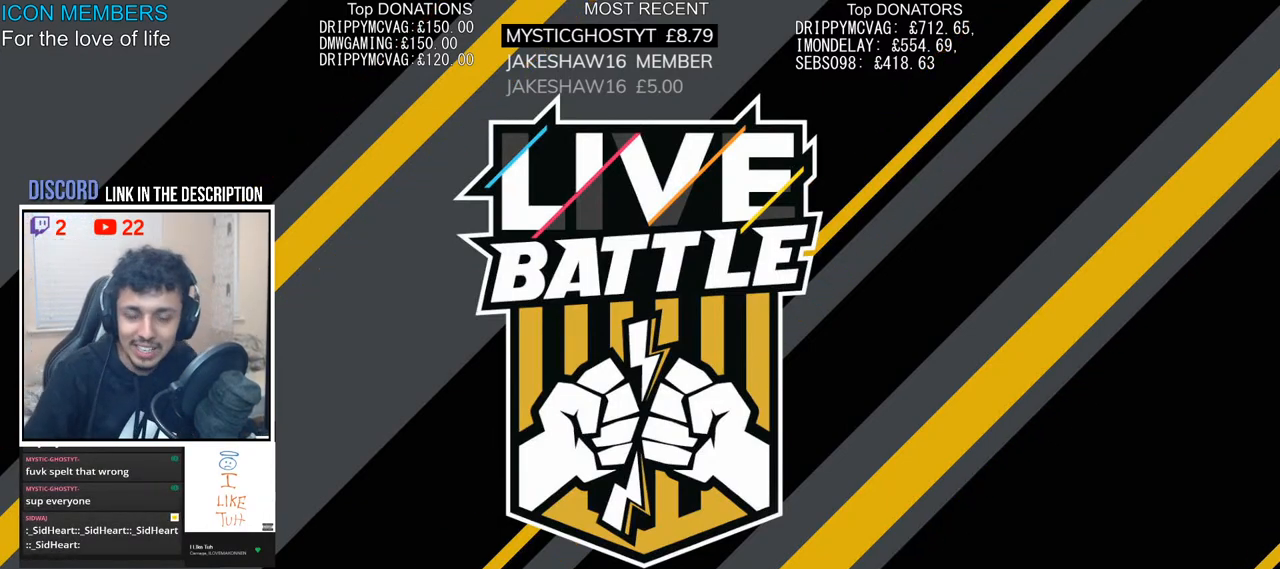
{"dt_ms": 500, "buttons": ["R2"], "left_stick": "center", "right_stick": "center", "events": [[183, "R2", "up"], [300, "R2", "down"]]}
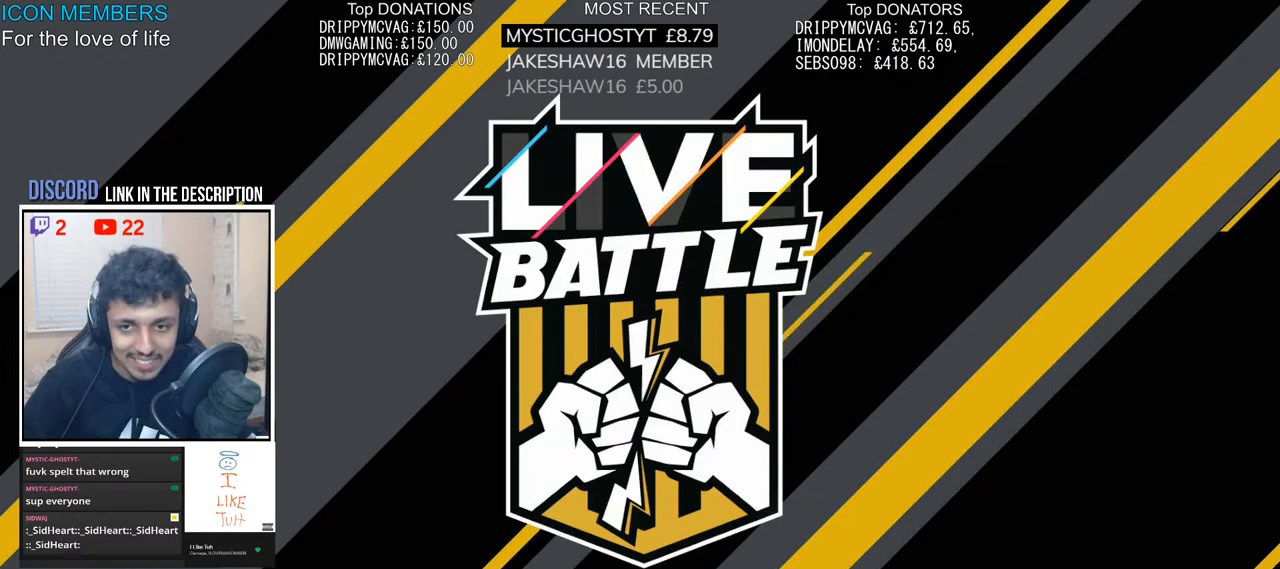
{"dt_ms": 500, "buttons": ["R2"], "left_stick": "center", "right_stick": "center", "events": [[350, "R2", "up"], [500, "R2", "down"]]}
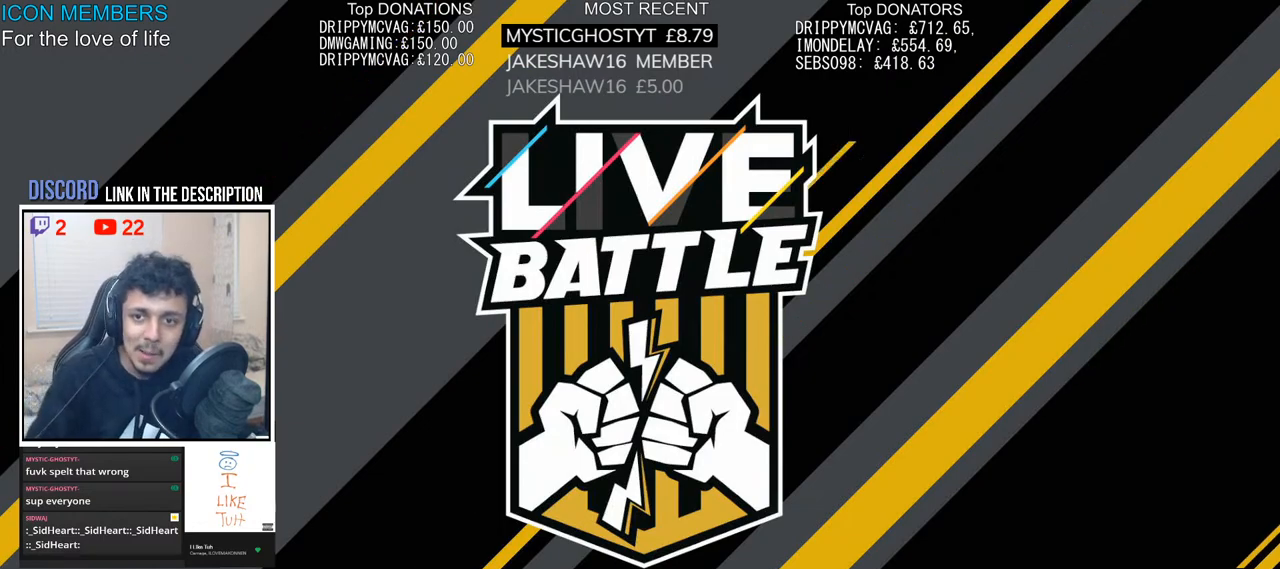
{"dt_ms": 500, "buttons": ["R2"], "left_stick": "center", "right_stick": "center", "events": []}
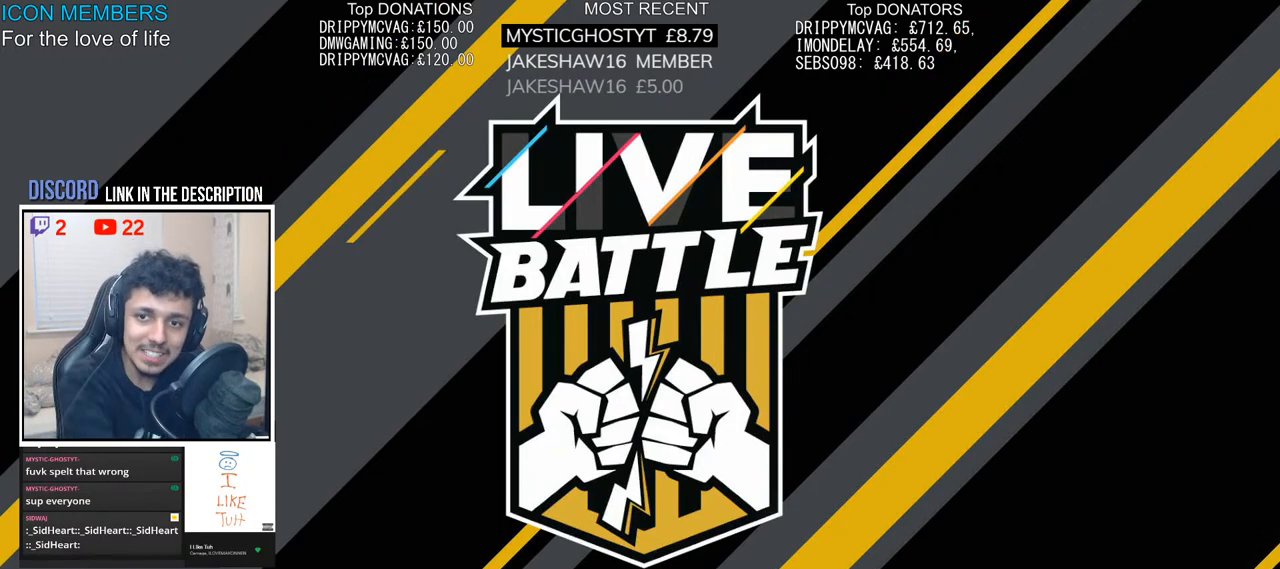
{"dt_ms": 500, "buttons": ["R2"], "left_stick": "center", "right_stick": "center", "events": [[117, "R2", "up"], [250, "R2", "down"]]}
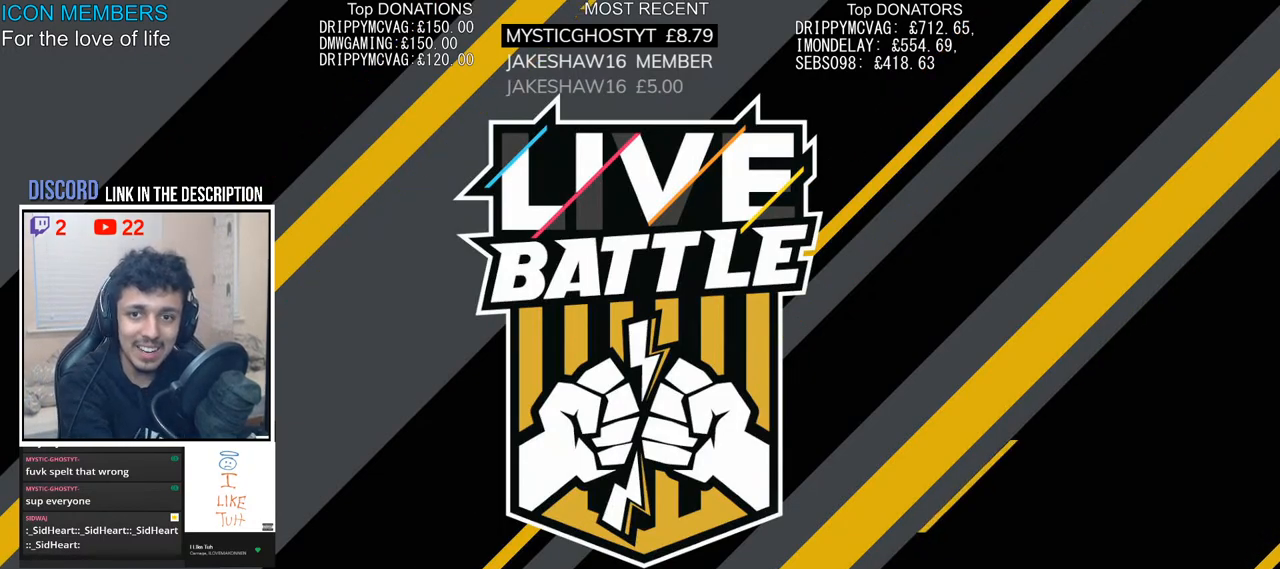
{"dt_ms": 500, "buttons": [], "left_stick": "center", "right_stick": "center", "events": [[450, "R2", "up"]]}
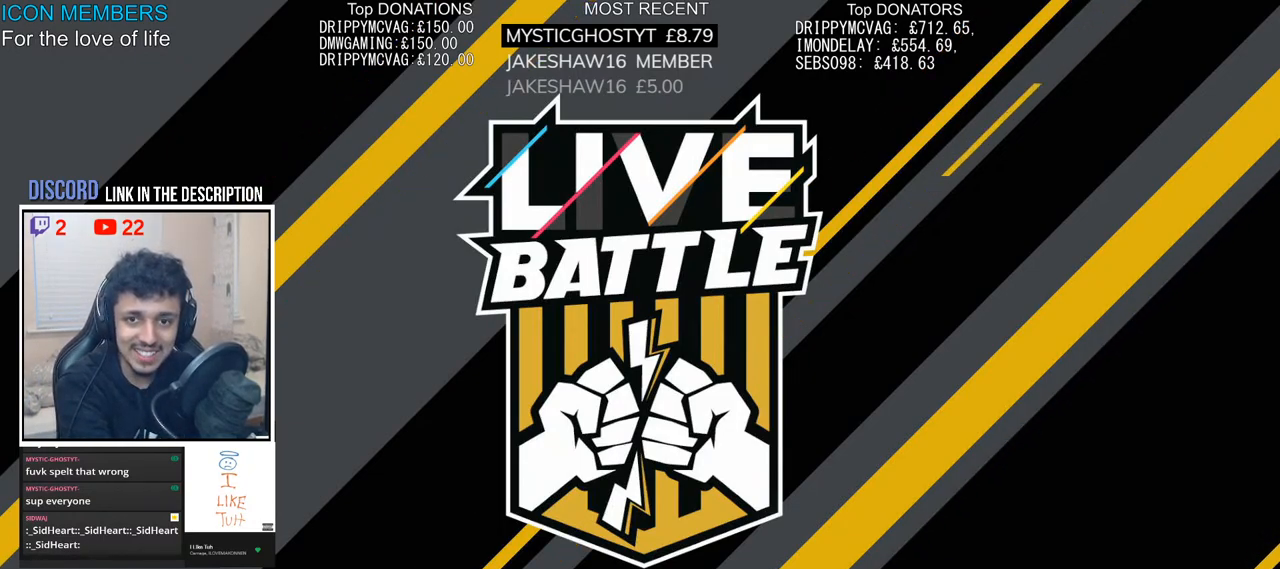
{"dt_ms": 500, "buttons": ["R2"], "left_stick": "center", "right_stick": "center", "events": [[83, "R2", "down"]]}
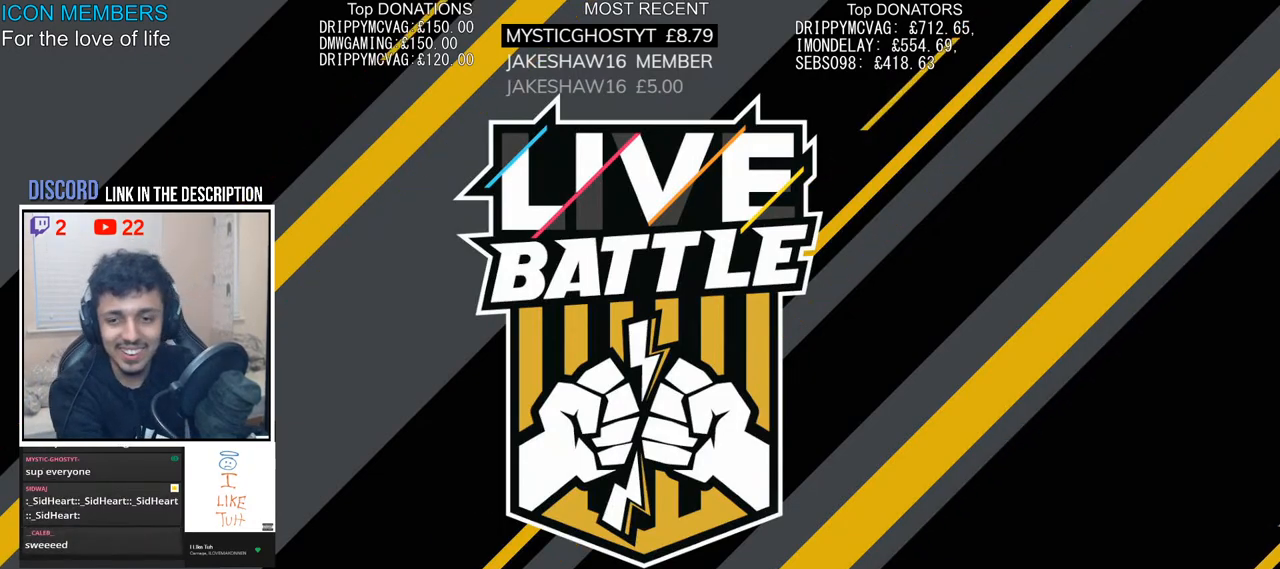
{"dt_ms": 500, "buttons": ["R2"], "left_stick": "center", "right_stick": "center", "events": []}
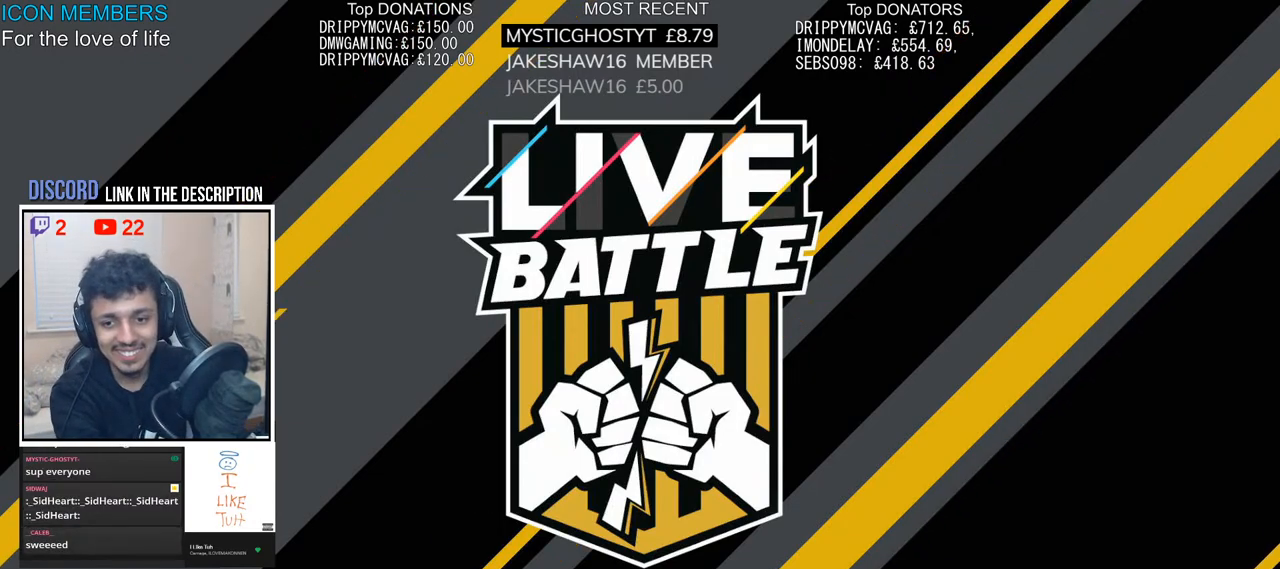
{"dt_ms": 500, "buttons": ["R2"], "left_stick": "center", "right_stick": "center", "events": []}
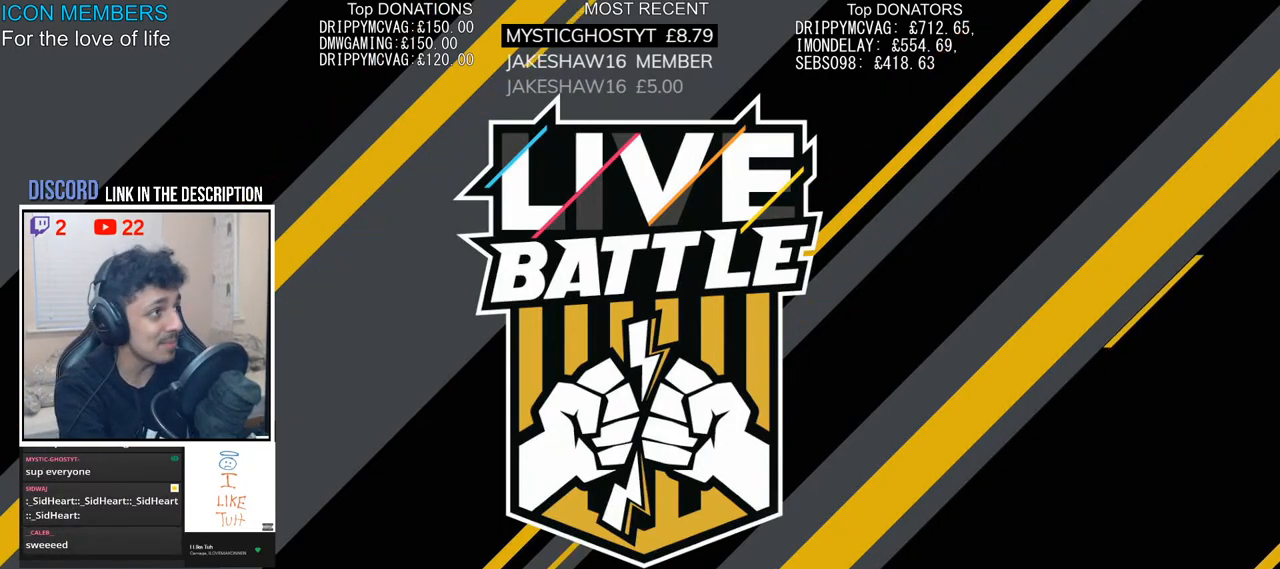
{"dt_ms": 500, "buttons": ["R2"], "left_stick": "center", "right_stick": "center", "events": []}
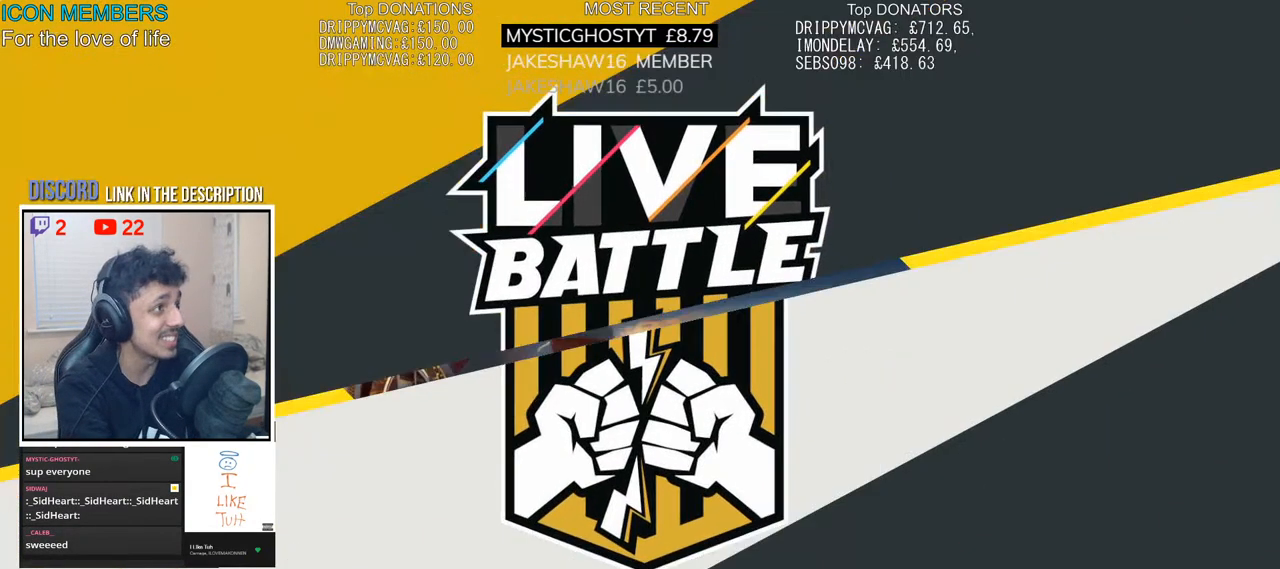
{"dt_ms": 500, "buttons": ["R2"], "left_stick": "center", "right_stick": "center", "events": []}
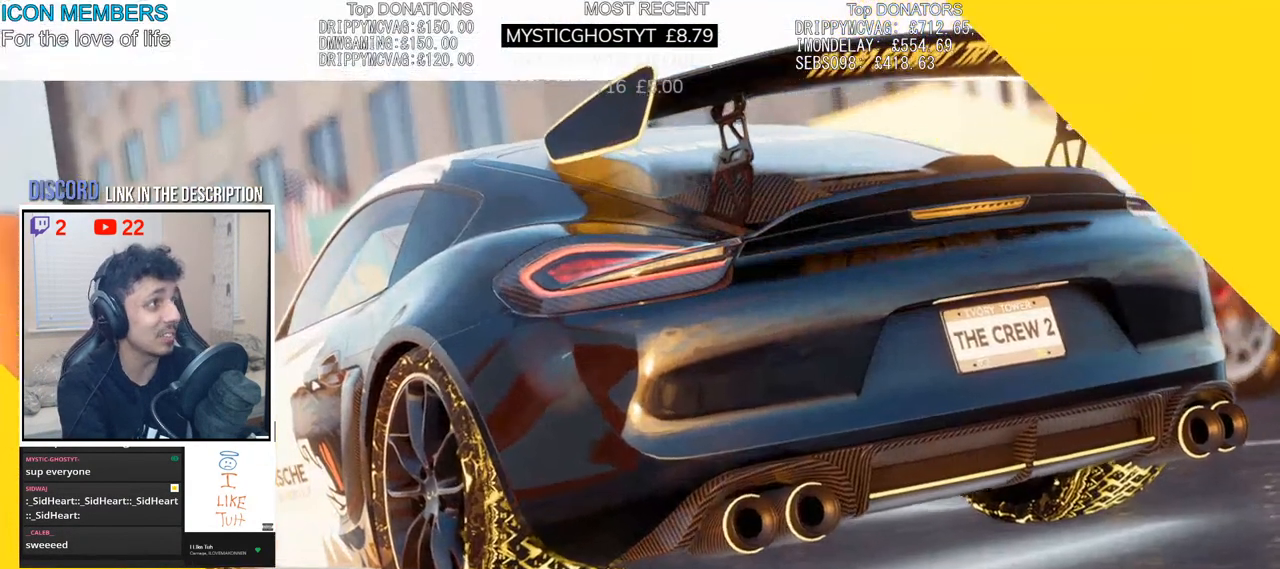
{"dt_ms": 500, "buttons": ["R2"], "left_stick": "center", "right_stick": "center", "events": []}
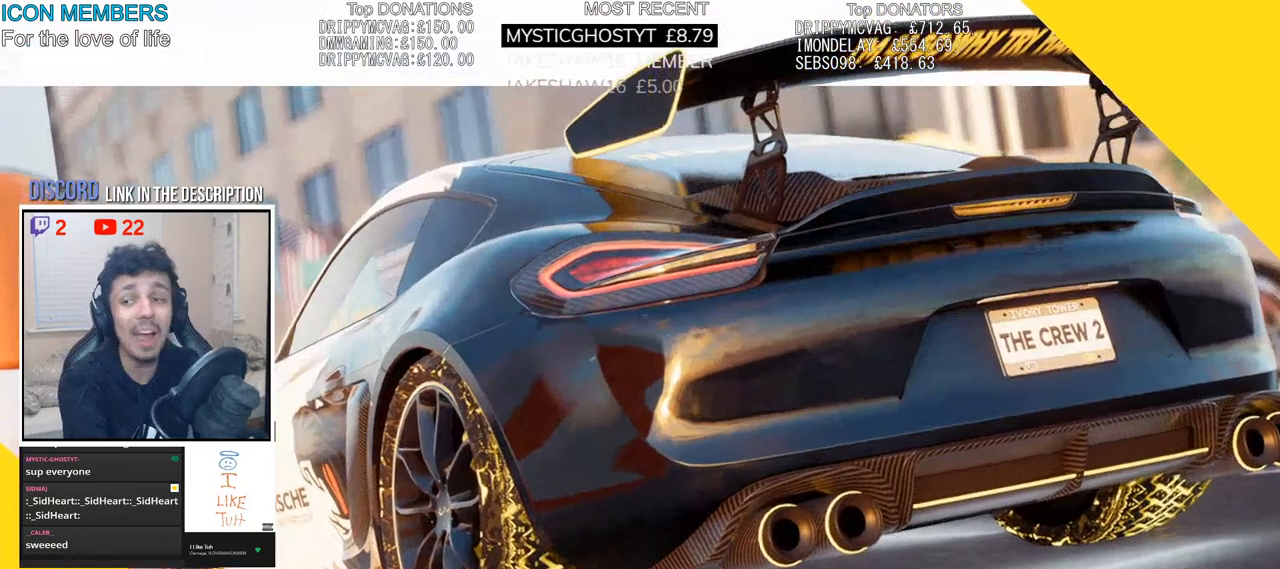
{"dt_ms": 500, "buttons": [], "left_stick": "center", "right_stick": "center", "events": [[433, "R2", "up"]]}
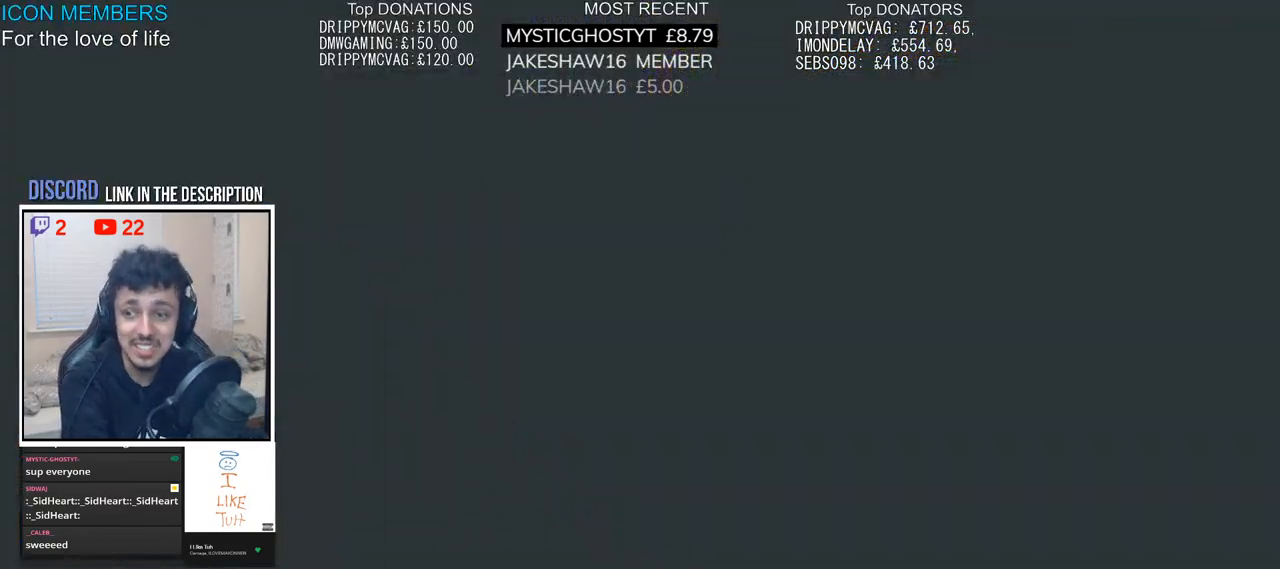
{"dt_ms": 500, "buttons": ["R2"], "left_stick": "center", "right_stick": "center", "events": [[50, "R2", "down"]]}
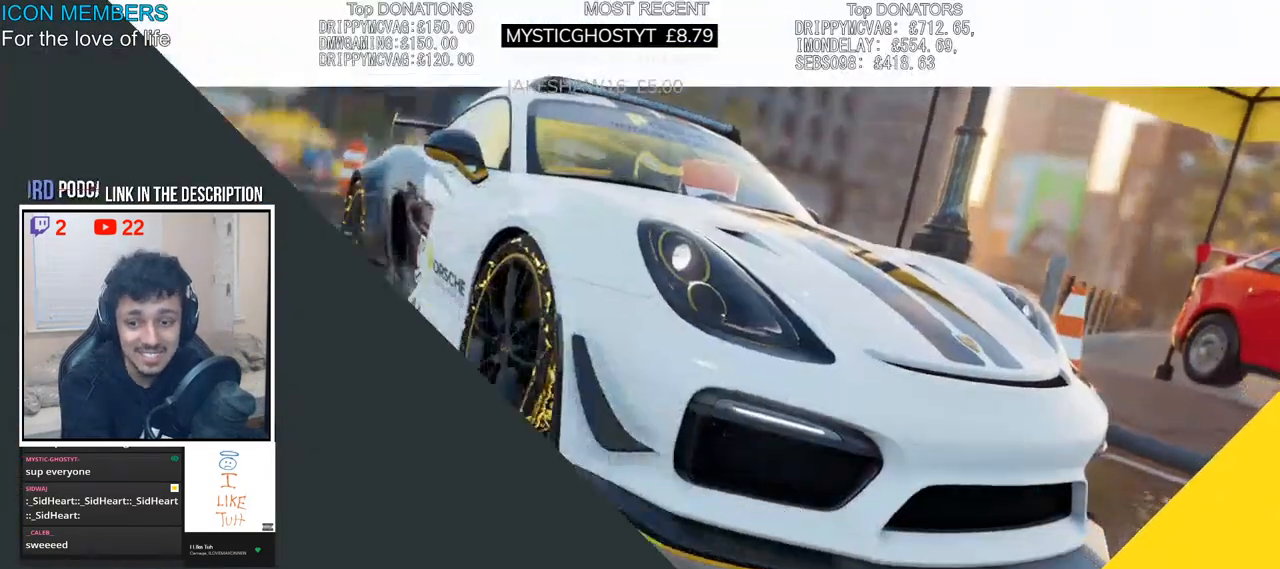
{"dt_ms": 500, "buttons": ["R2"], "left_stick": "center", "right_stick": "center", "events": [[117, "R2", "up"], [250, "R2", "down"]]}
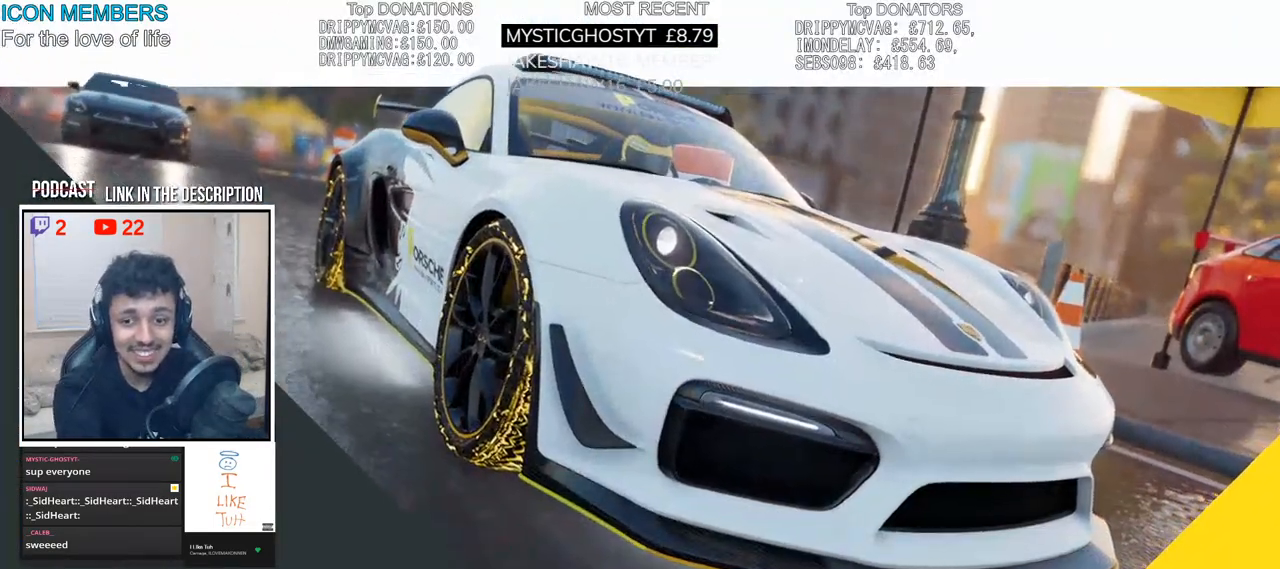
{"dt_ms": 500, "buttons": [], "left_stick": "center", "right_stick": "center", "events": [[417, "R2", "up"]]}
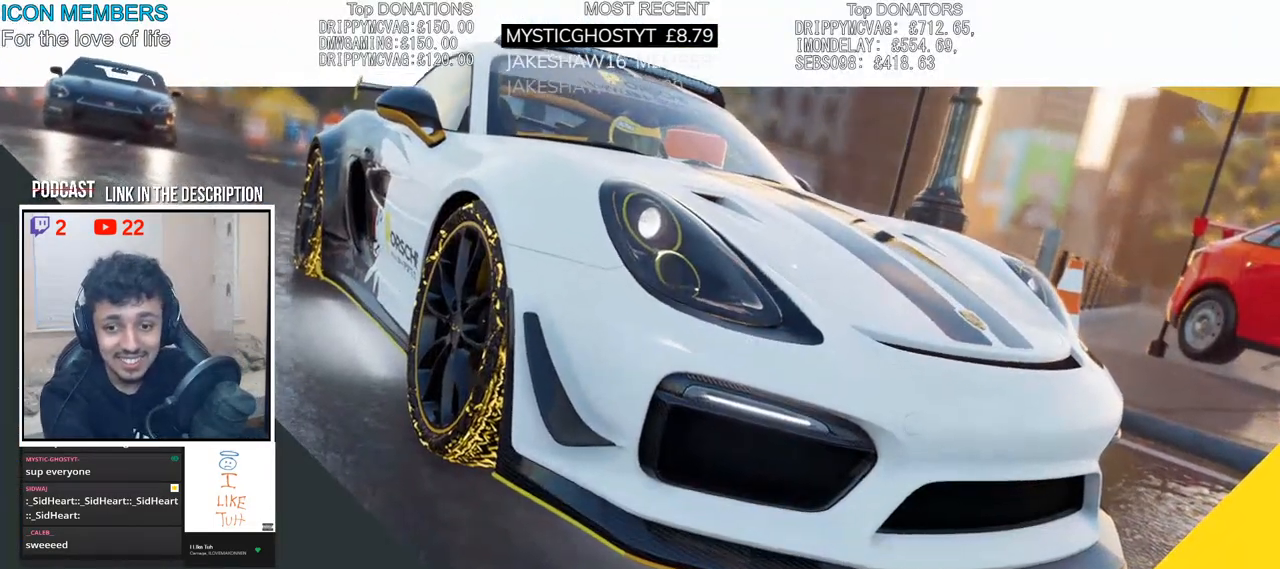
{"dt_ms": 1000, "buttons": ["R2"], "left_stick": "center", "right_stick": "center"}
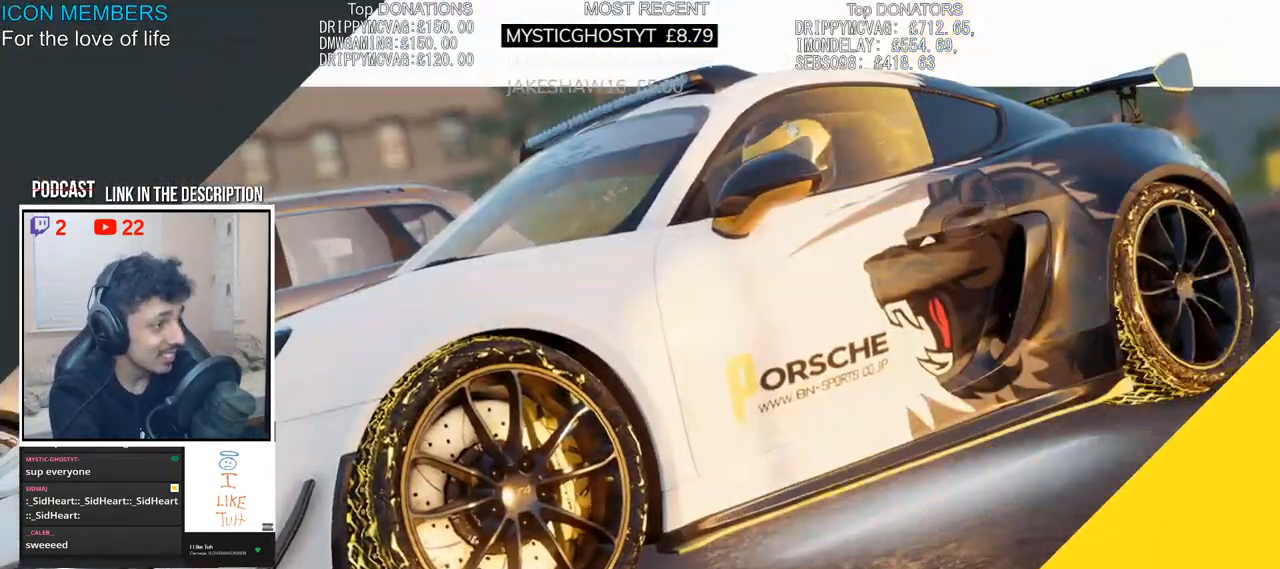
{"dt_ms": 500, "buttons": ["R2"], "left_stick": "center", "right_stick": "center", "events": []}
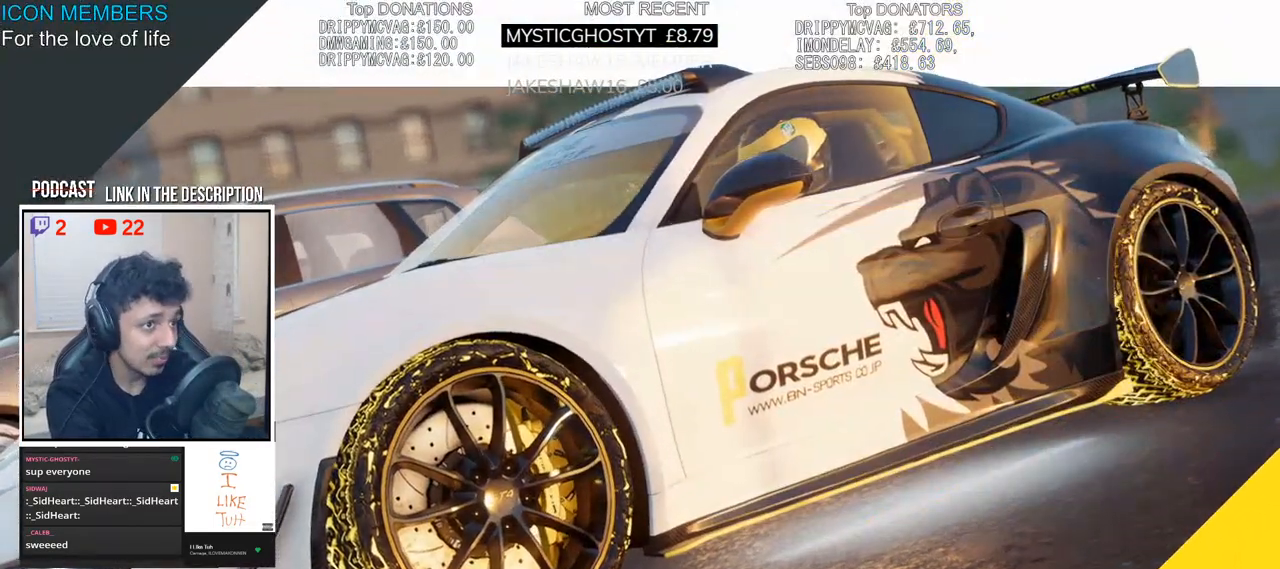
{"dt_ms": 500, "buttons": ["R2"], "left_stick": "center", "right_stick": "center", "events": []}
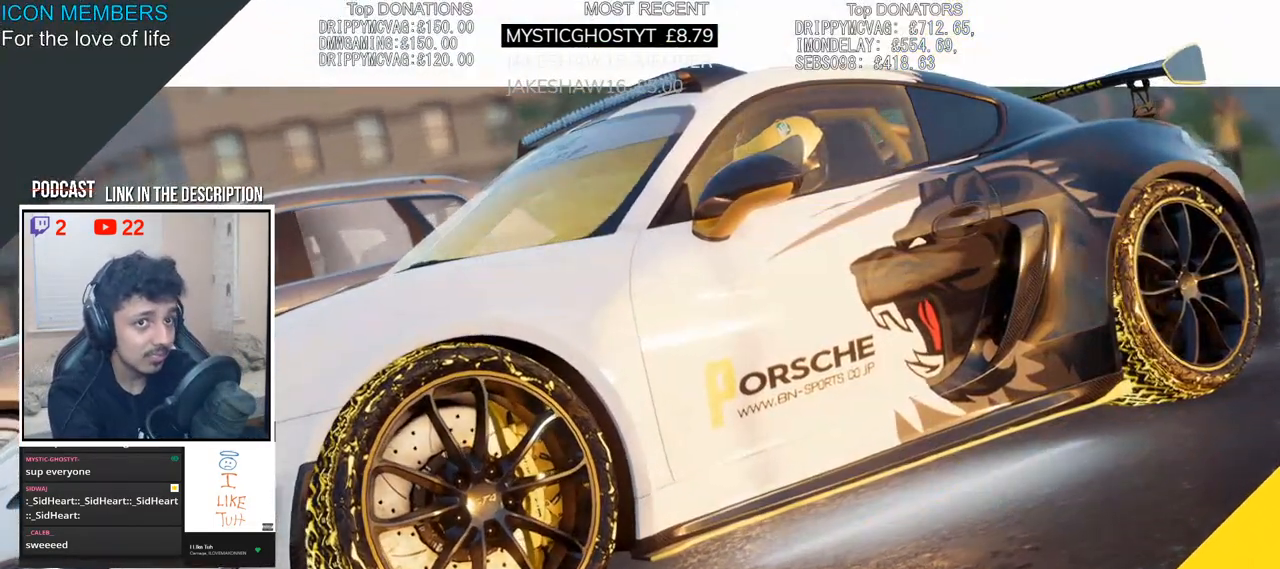
{"dt_ms": 500, "buttons": ["R2"], "left_stick": "center", "right_stick": "center", "events": []}
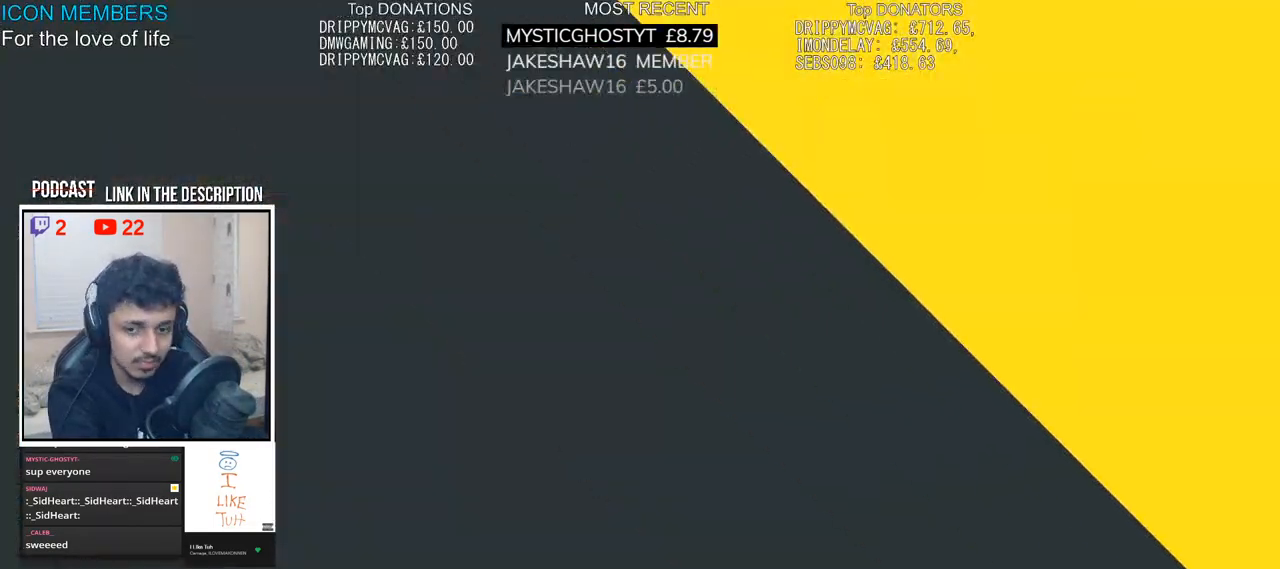
{"dt_ms": 500, "buttons": ["R2"], "left_stick": "center", "right_stick": "center"}
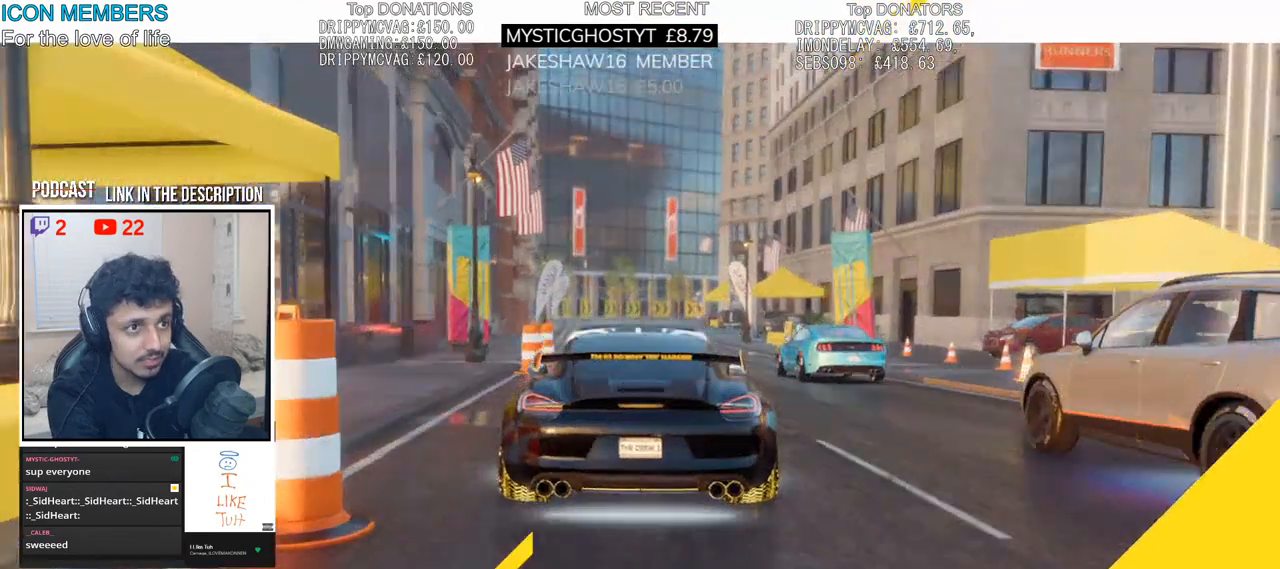
{"dt_ms": 500, "buttons": ["R2"], "left_stick": "center", "right_stick": "center", "events": []}
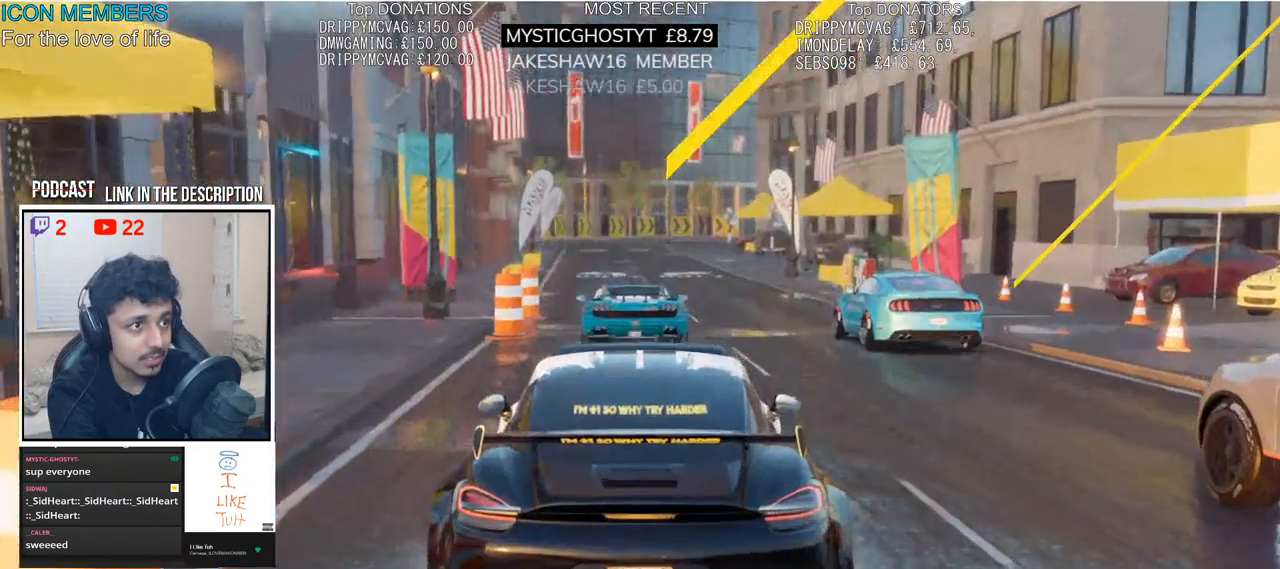
{"dt_ms": 500, "buttons": ["CROSS", "R2"], "left_stick": "center", "right_stick": "center", "events": [[367, "CROSS", "down"]]}
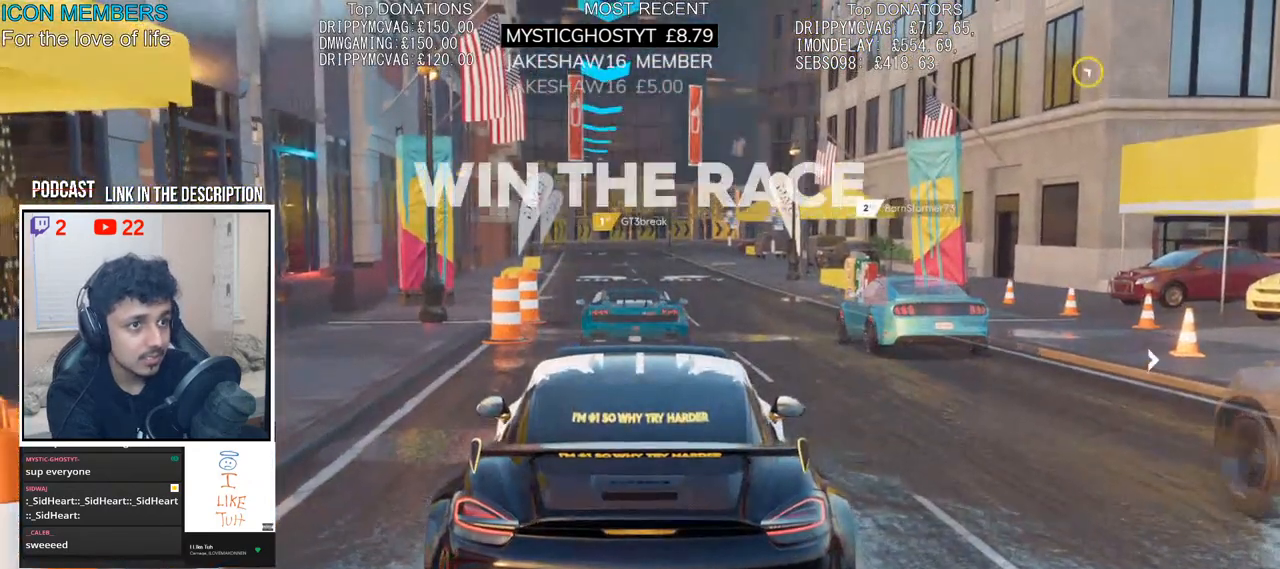
{"dt_ms": 500, "buttons": ["CROSS", "R2"], "left_stick": "center", "right_stick": "center", "events": []}
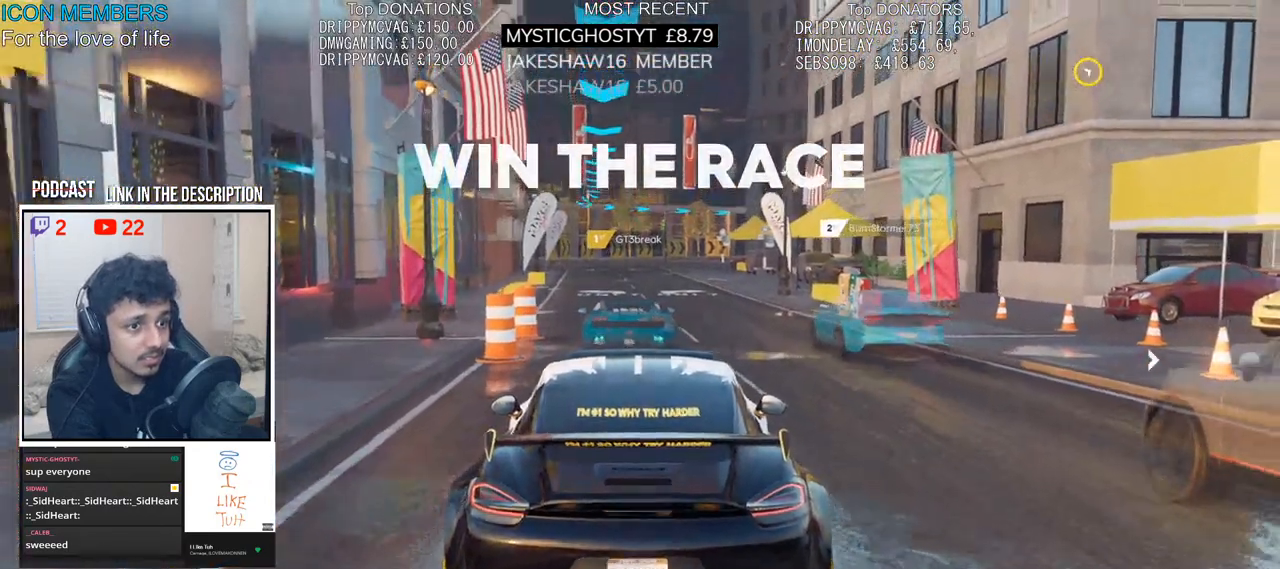
{"dt_ms": 500, "buttons": ["CROSS", "R2"], "left_stick": "center", "right_stick": "center", "events": []}
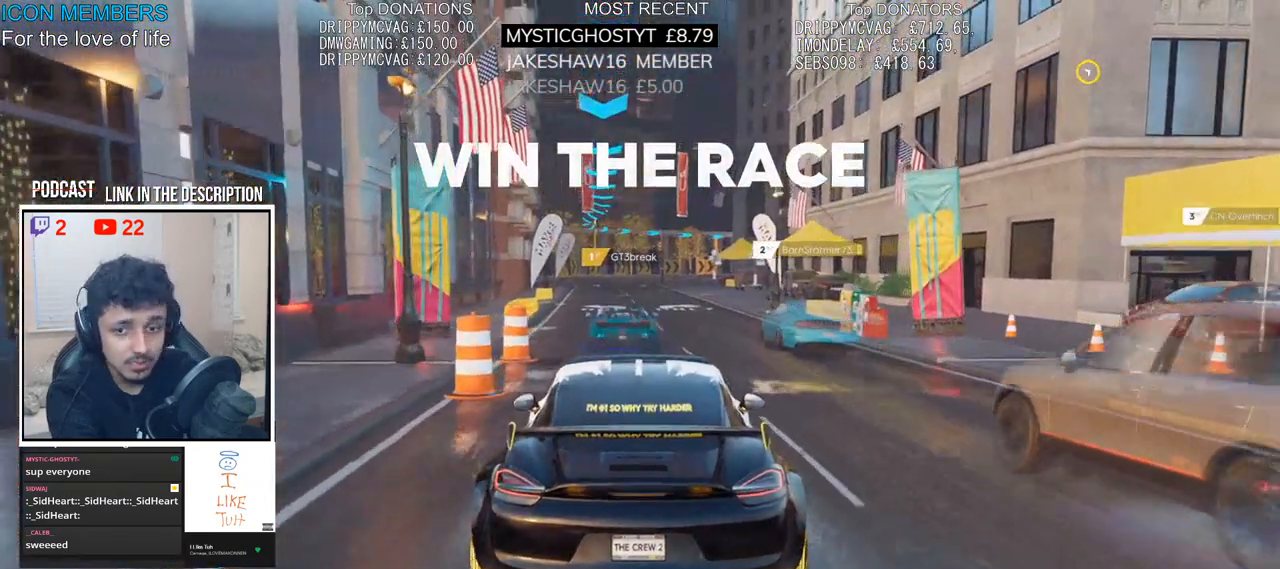
{"dt_ms": 500, "buttons": ["CROSS", "R2"], "left_stick": "center", "right_stick": "center", "events": []}
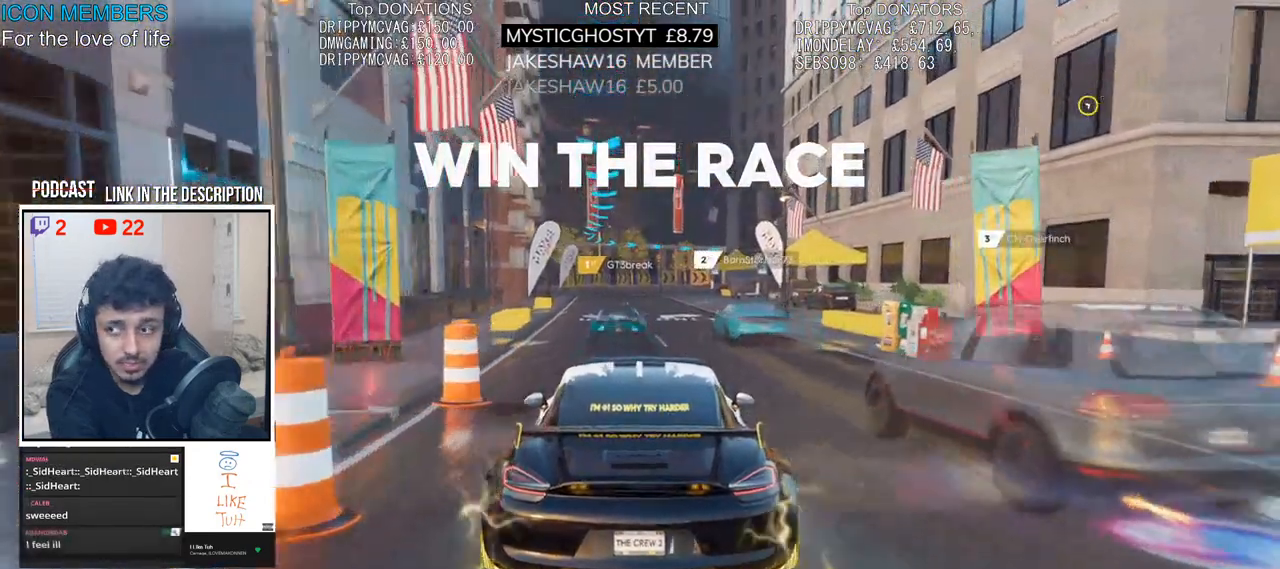
{"dt_ms": 500, "buttons": ["CROSS", "R2"], "left_stick": "center", "right_stick": "center", "events": []}
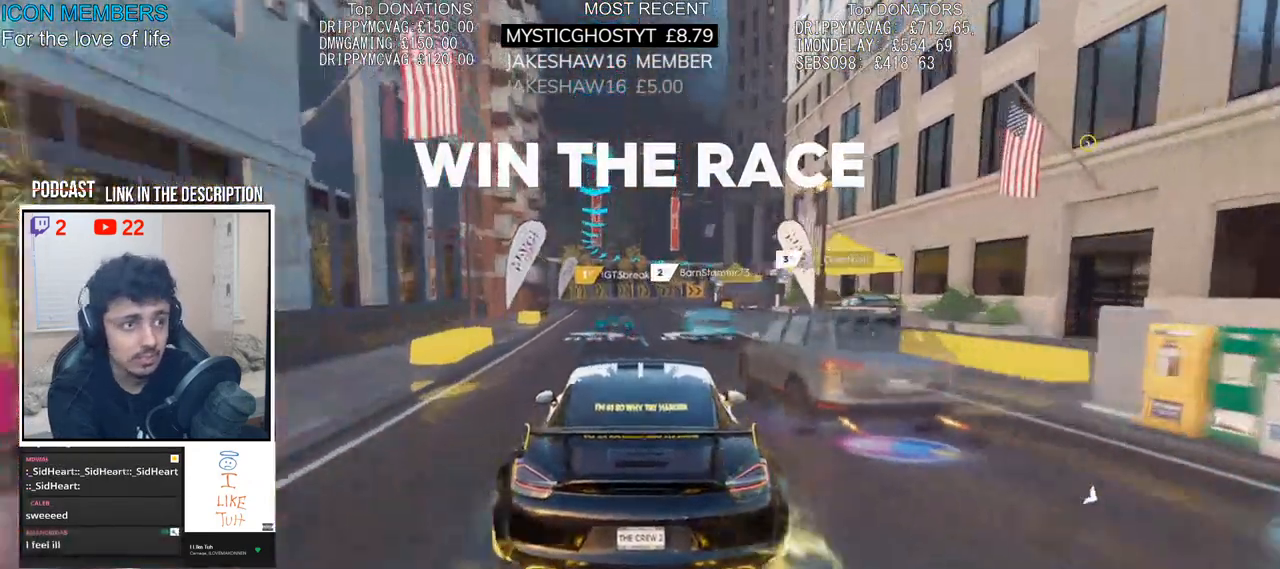
{"dt_ms": 500, "buttons": ["CROSS", "R2"], "left_stick": "center", "right_stick": "center", "events": []}
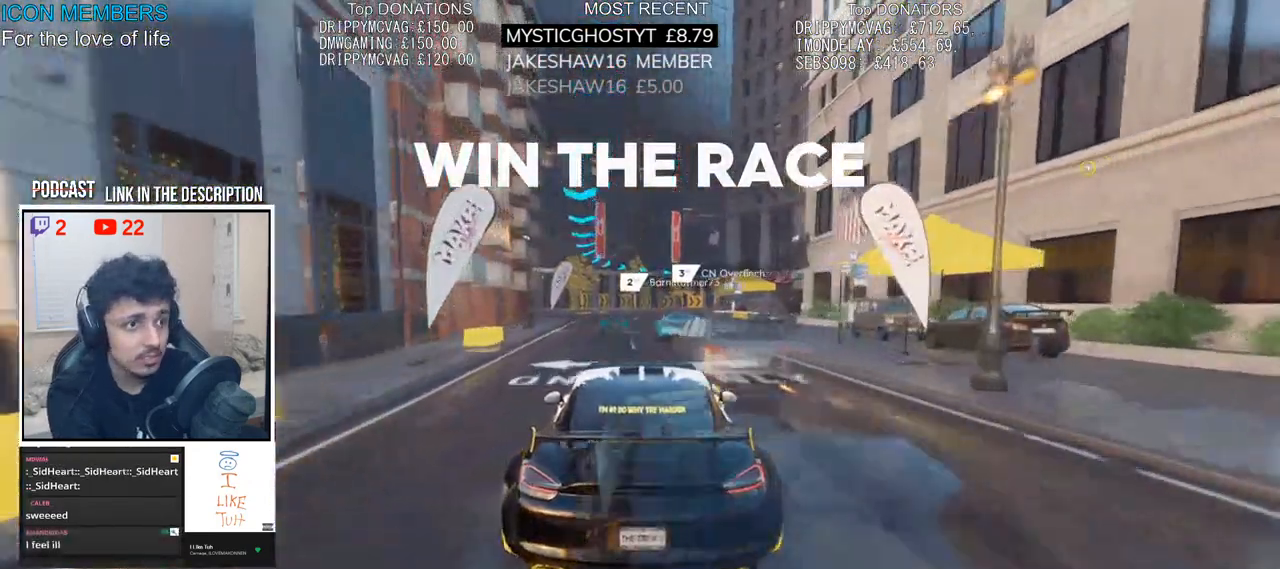
{"dt_ms": 500, "buttons": ["CROSS", "R2"], "left_stick": "center", "right_stick": "center", "events": []}
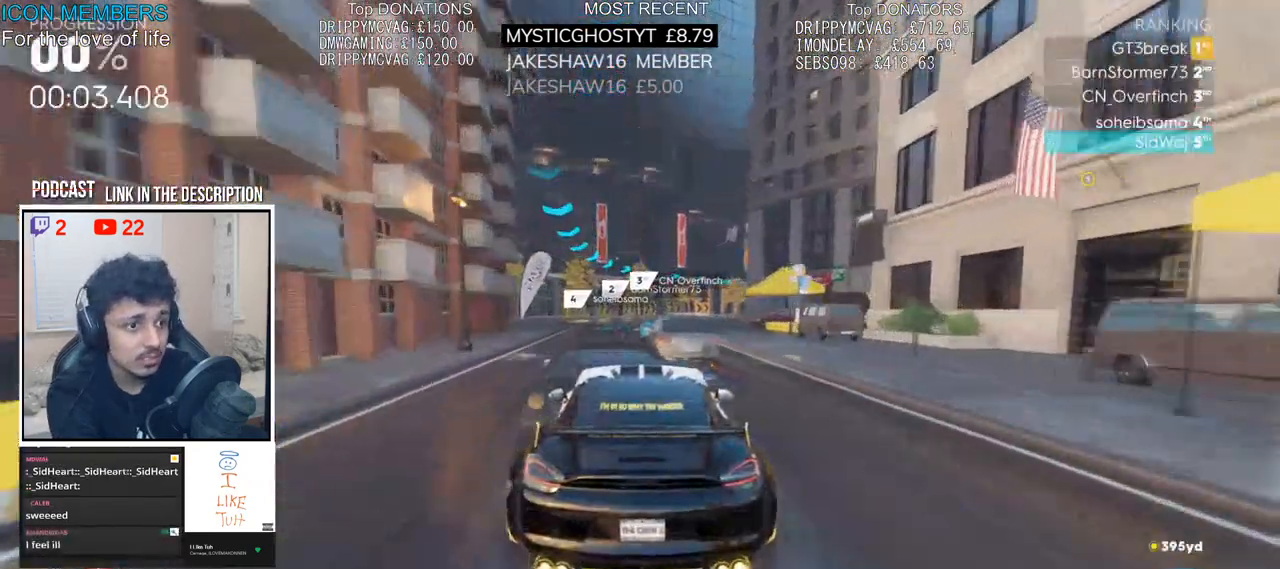
{"dt_ms": 500, "buttons": ["CROSS", "R2"], "left_stick": "center", "right_stick": "center", "events": []}